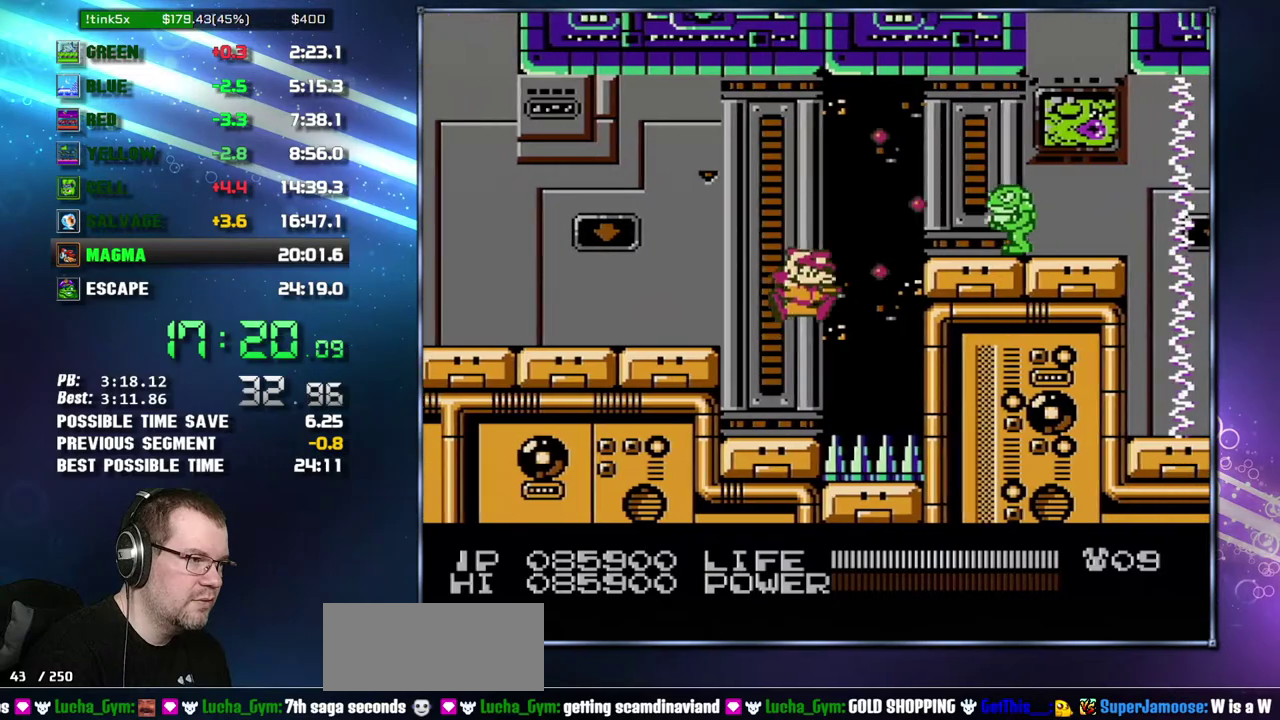
Gameplay with a controller (Nintendo layout); each line is a JSON object with the inputs held at the frame after it. "events" lists button and stick changes between this image and that frame as [ms after this image, input, new state], when the widget could be followed in between. Not read: L3 R3 SELECT START.
{"buttons": ["B"], "events": [[17, "DPAD_RIGHT", "up"]]}
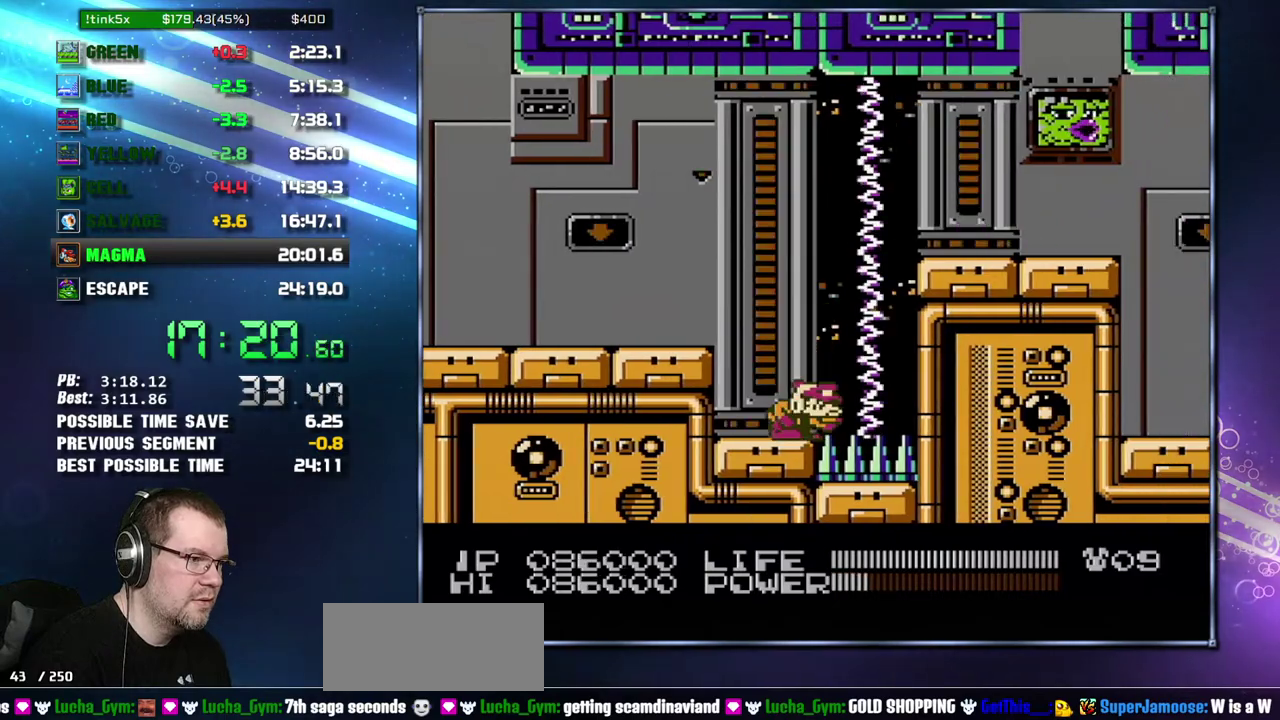
{"buttons": ["A", "DPAD_RIGHT"], "events": [[17, "DPAD_RIGHT", "down"], [117, "B", "up"], [483, "A", "down"]]}
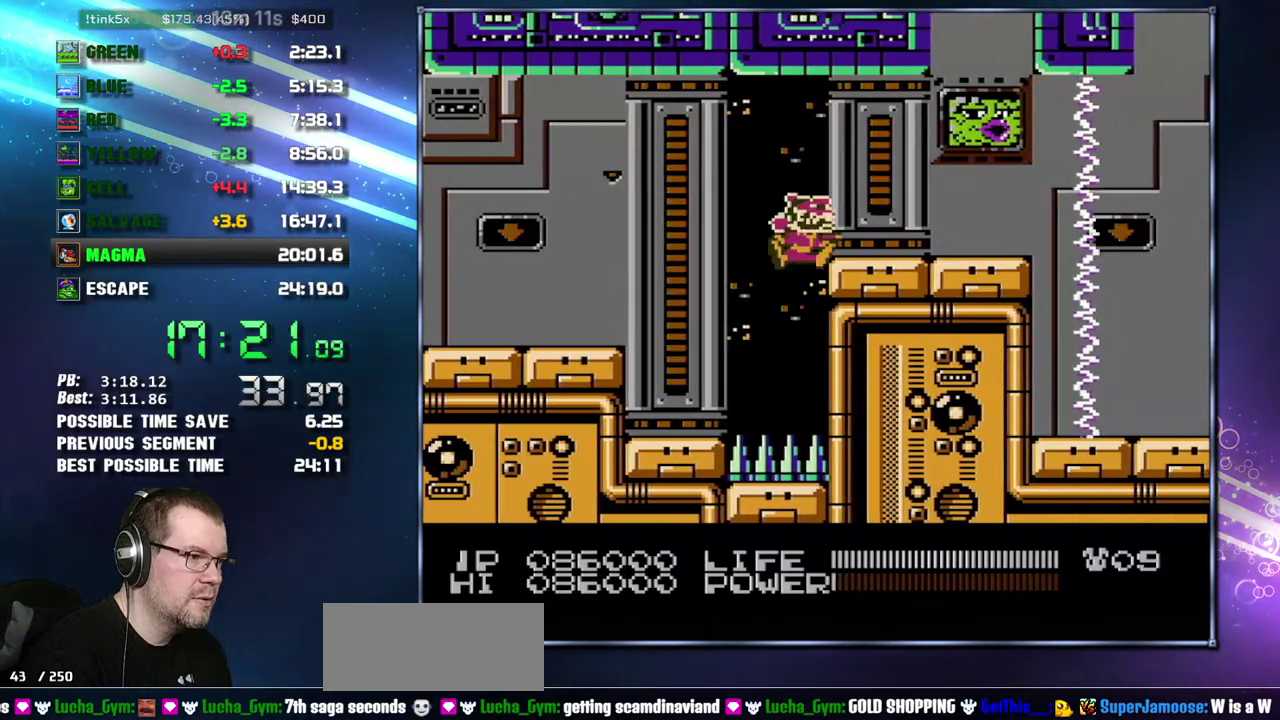
{"buttons": ["DPAD_RIGHT"], "events": [[50, "A", "up"], [117, "A", "down"], [183, "A", "up"]]}
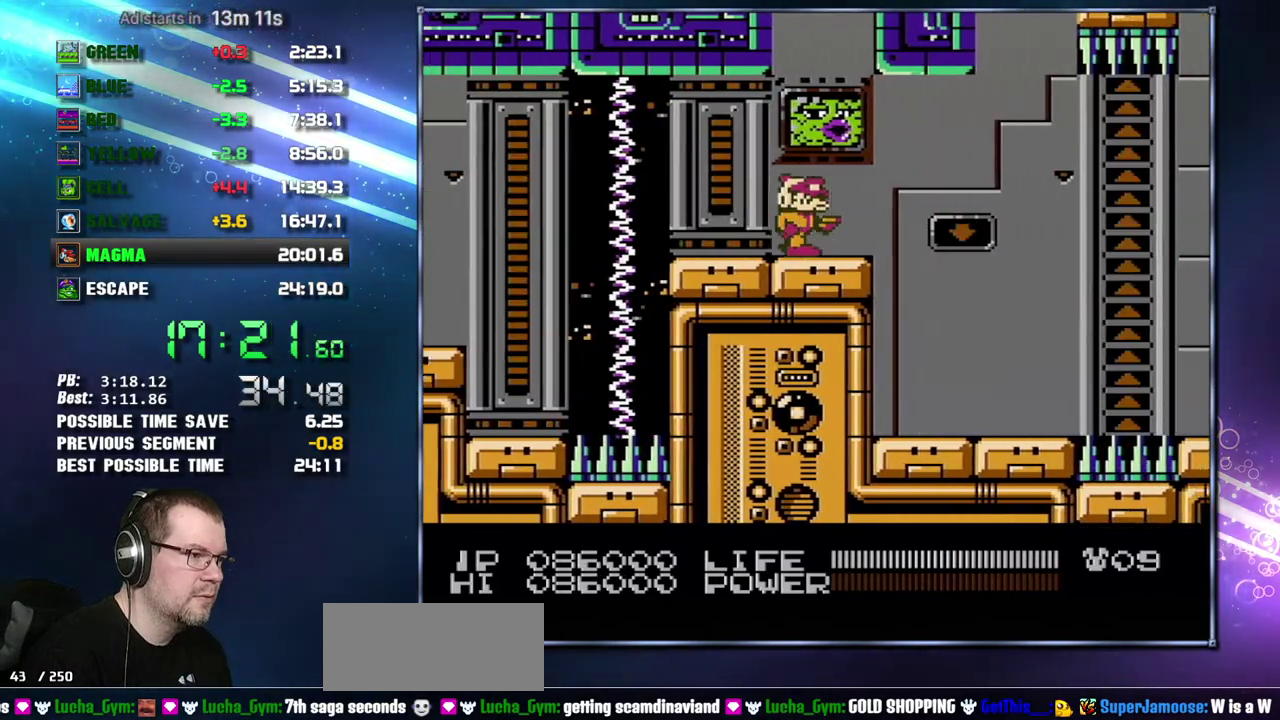
{"buttons": ["DPAD_RIGHT"], "events": []}
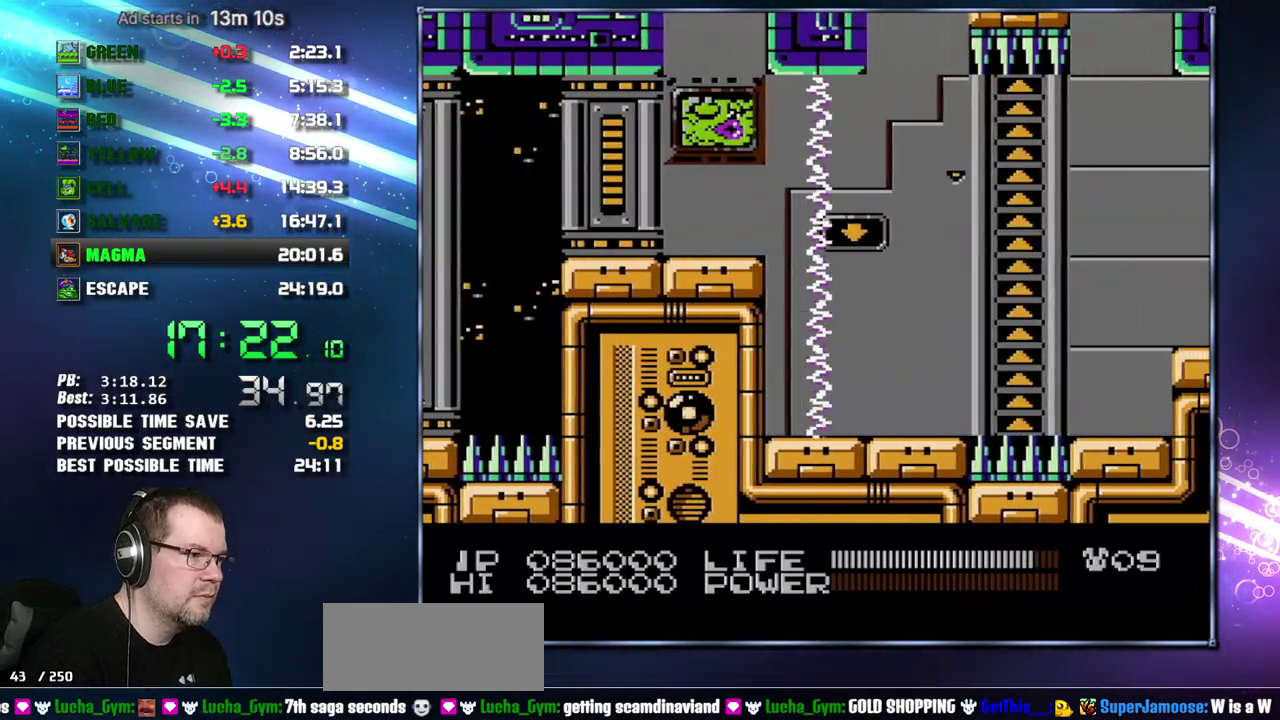
{"buttons": ["DPAD_RIGHT"], "events": [[367, "A", "down"], [483, "A", "up"]]}
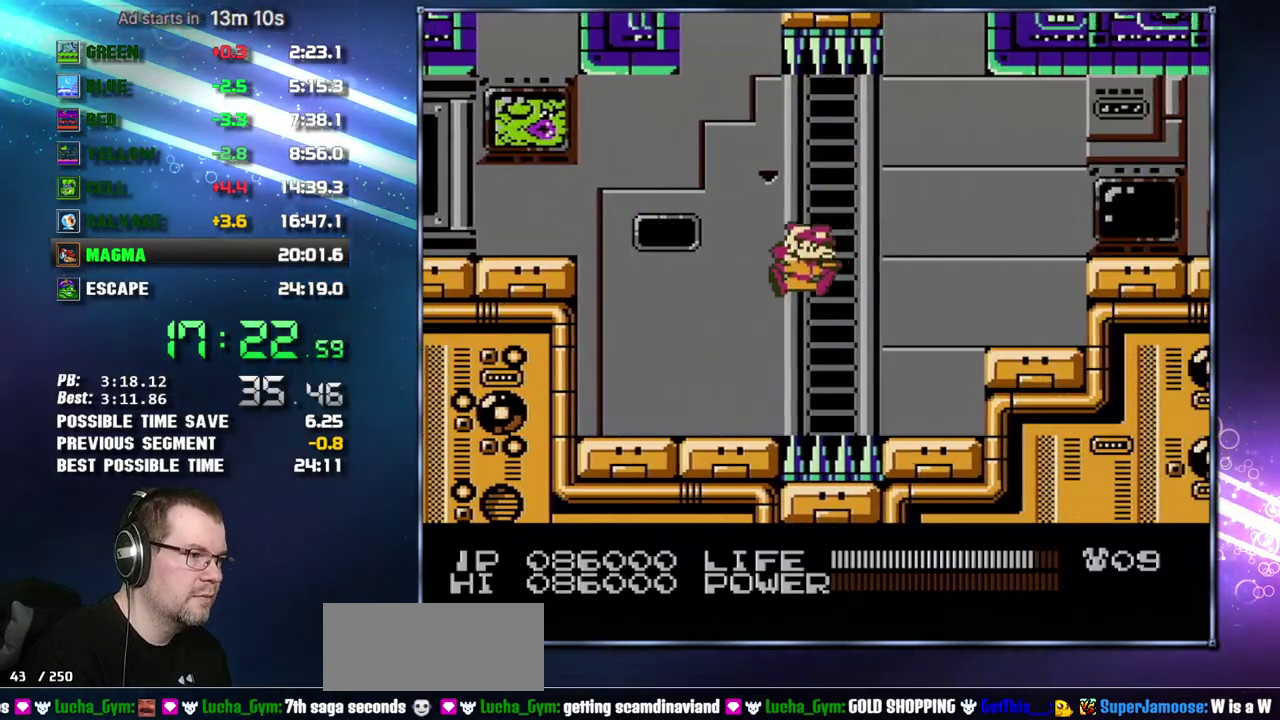
{"buttons": ["DPAD_RIGHT"], "events": []}
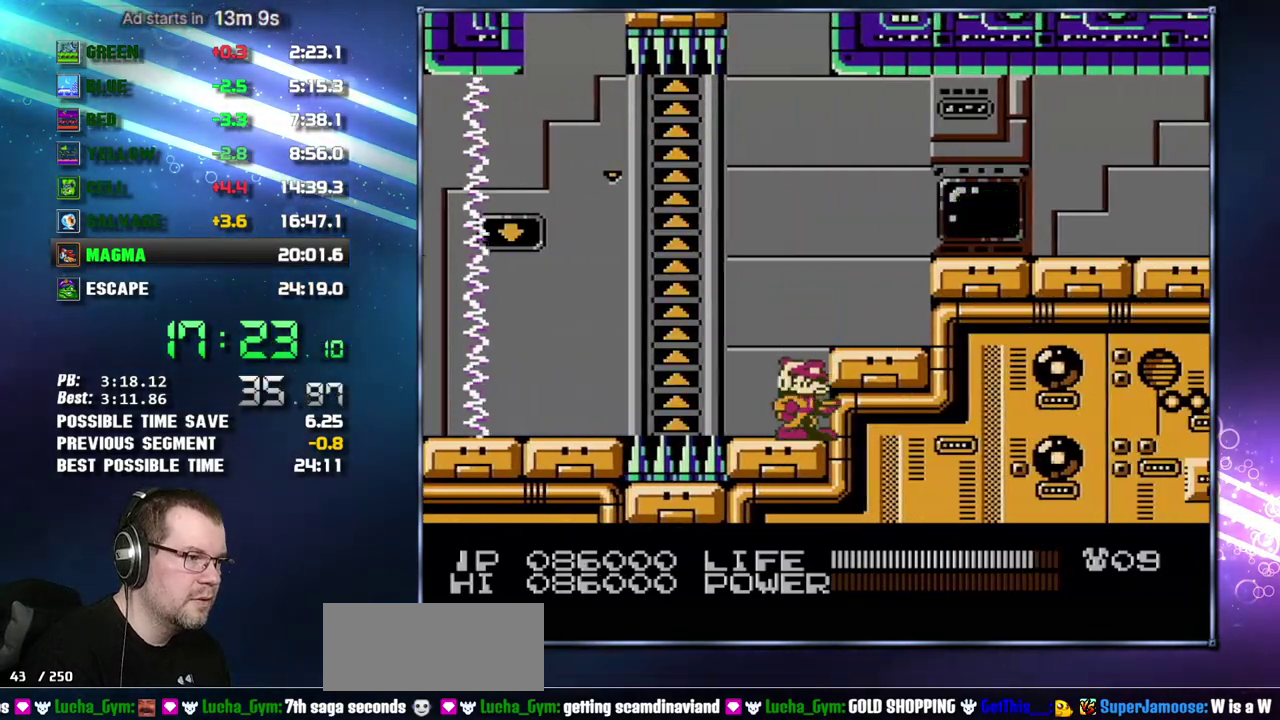
{"buttons": ["DPAD_RIGHT"], "events": [[50, "A", "down"], [150, "A", "up"], [367, "A", "down"], [467, "A", "up"]]}
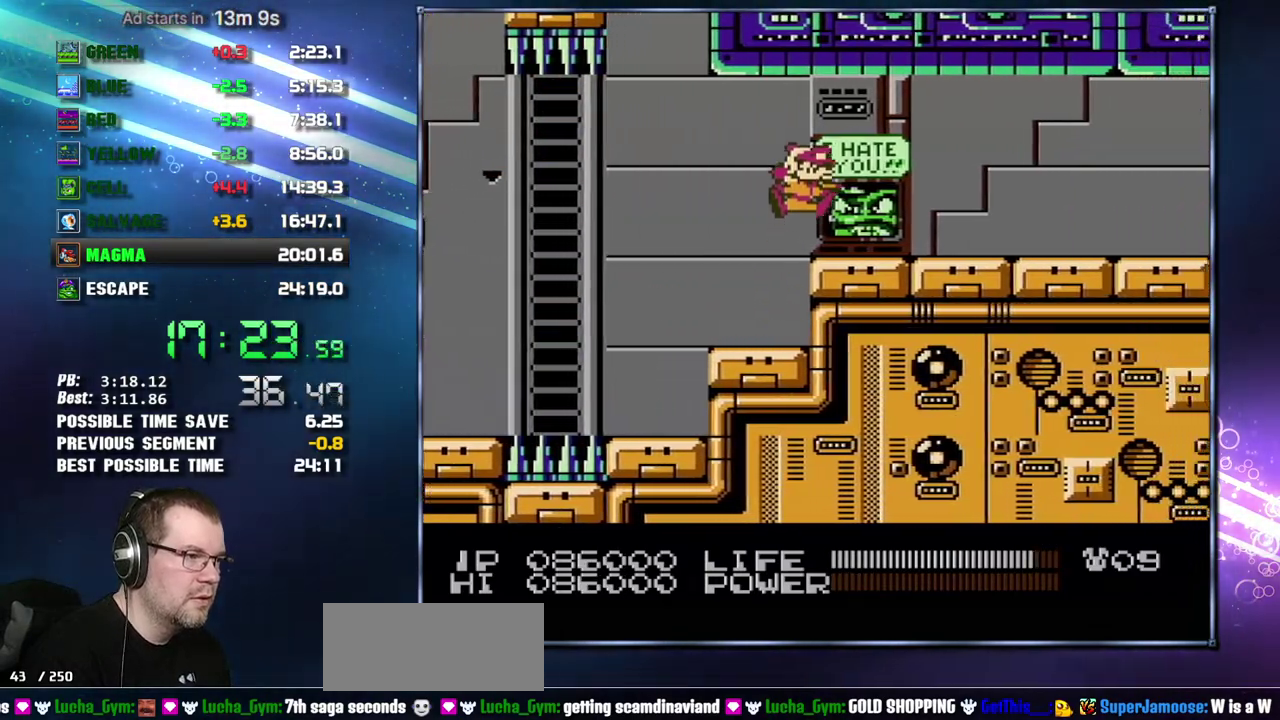
{"buttons": ["DPAD_RIGHT"], "events": []}
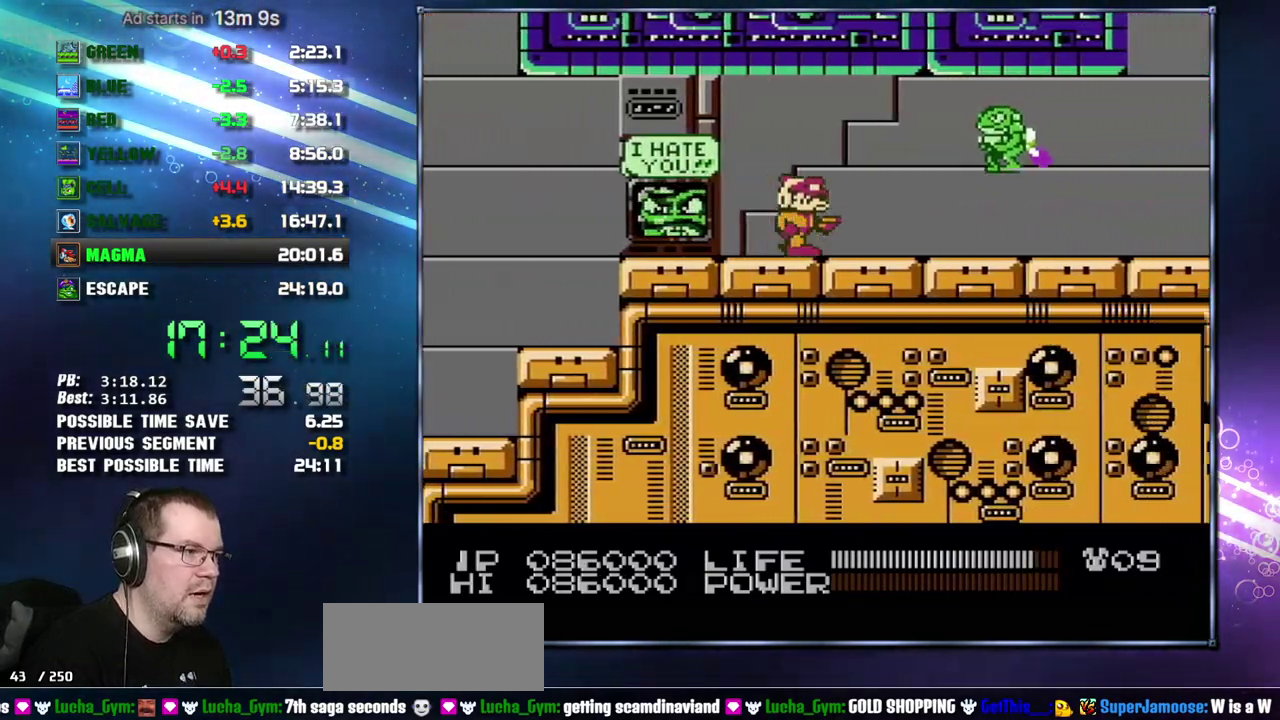
{"buttons": ["DPAD_RIGHT"], "events": [[150, "B", "down"], [233, "B", "up"]]}
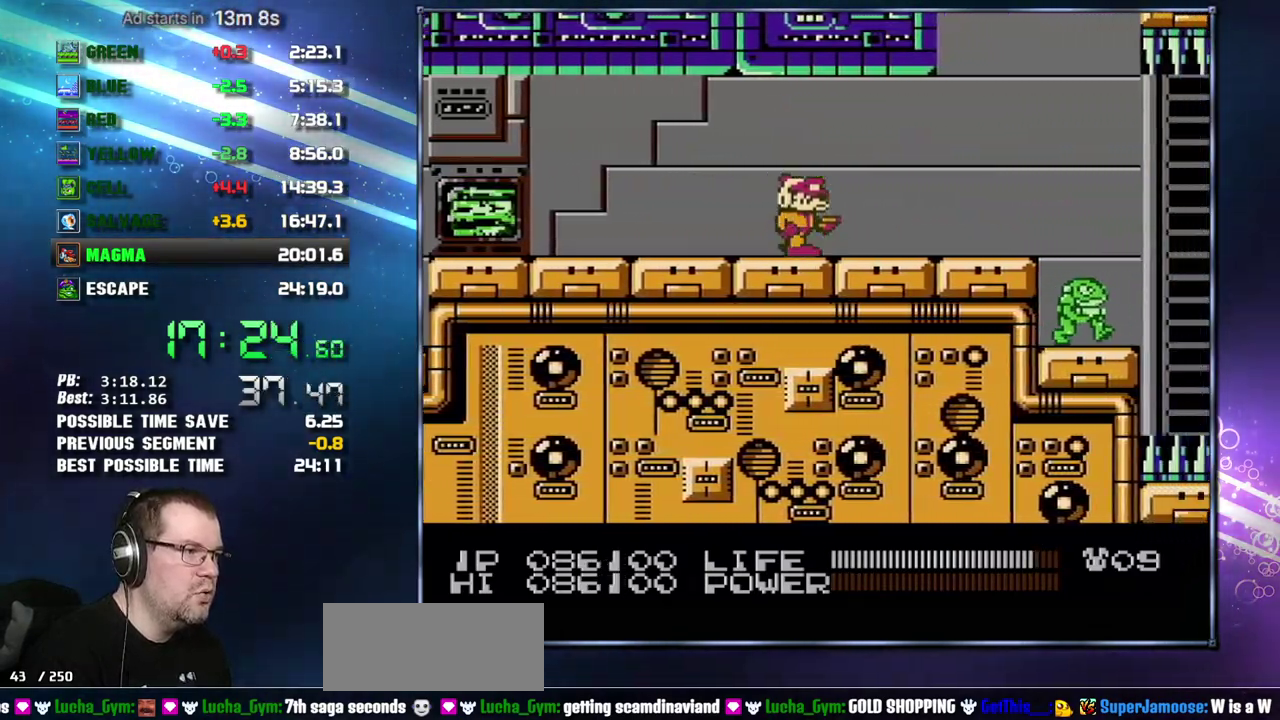
{"buttons": ["DPAD_RIGHT"], "events": [[367, "A", "down"], [367, "B", "down"], [450, "B", "up"], [483, "A", "up"]]}
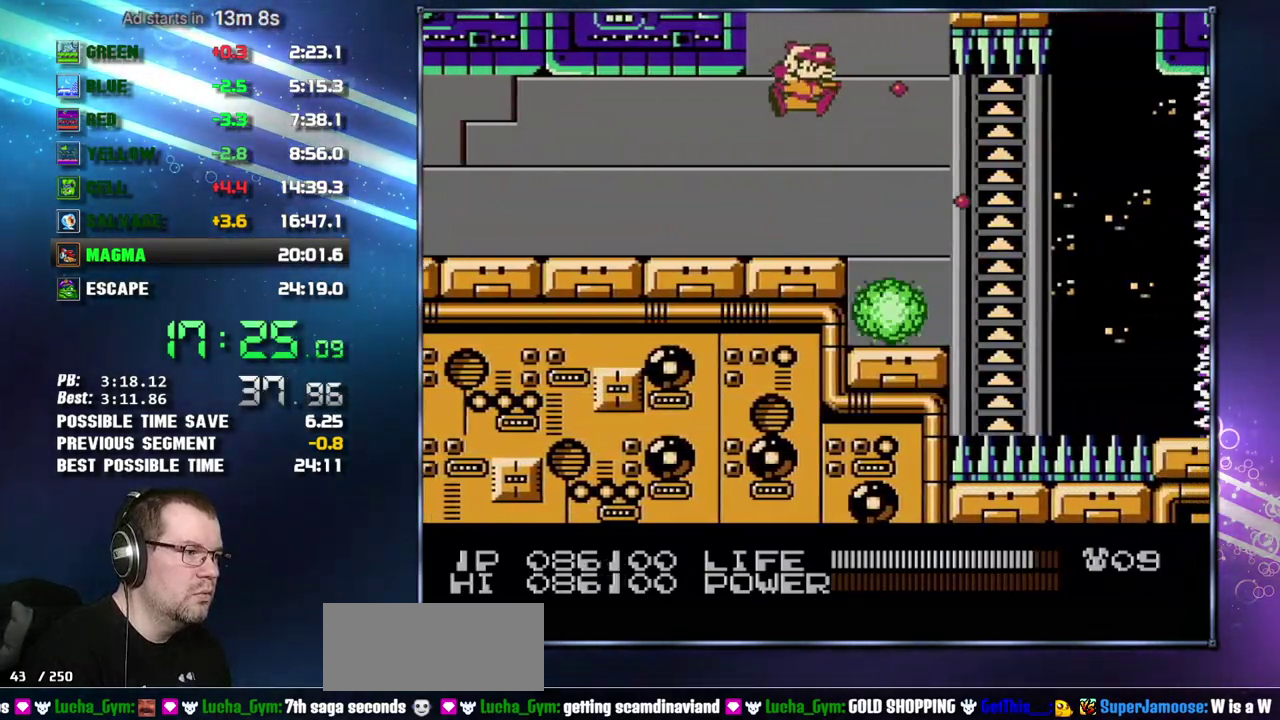
{"buttons": ["A", "DPAD_RIGHT"], "events": [[233, "DPAD_RIGHT", "up"], [333, "DPAD_RIGHT", "down"], [467, "A", "down"]]}
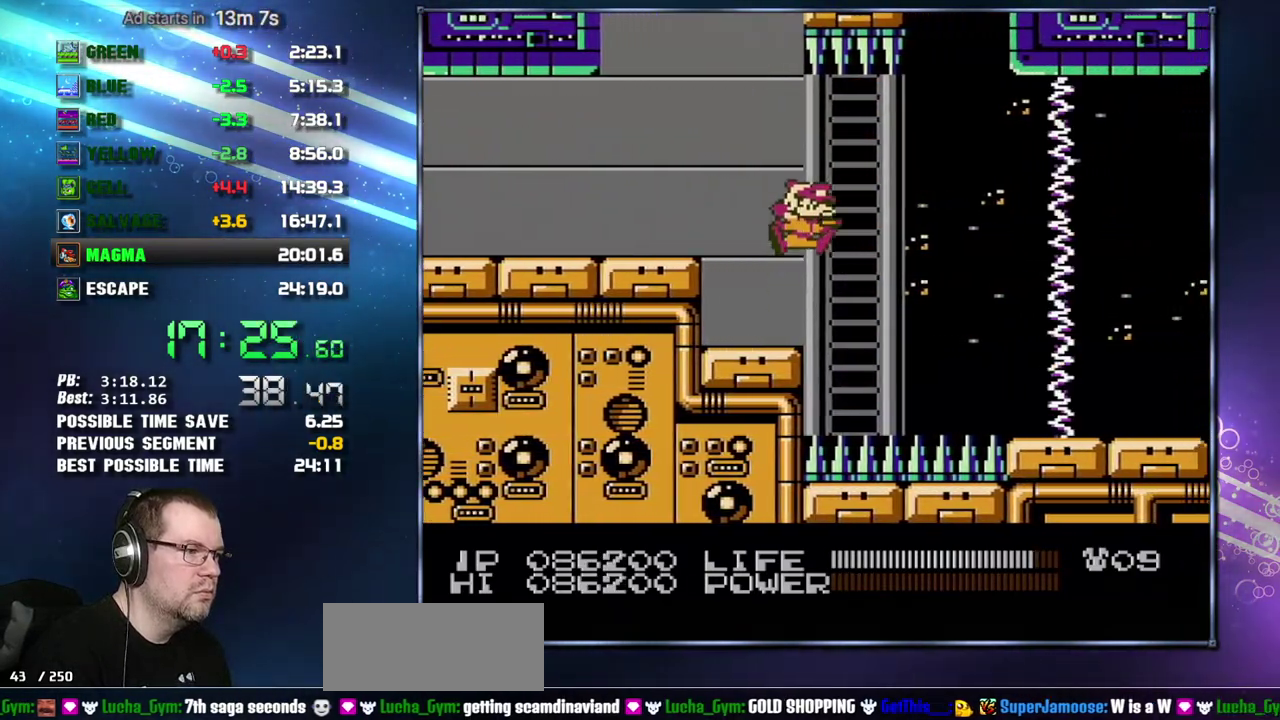
{"buttons": ["DPAD_RIGHT"], "events": [[183, "A", "up"]]}
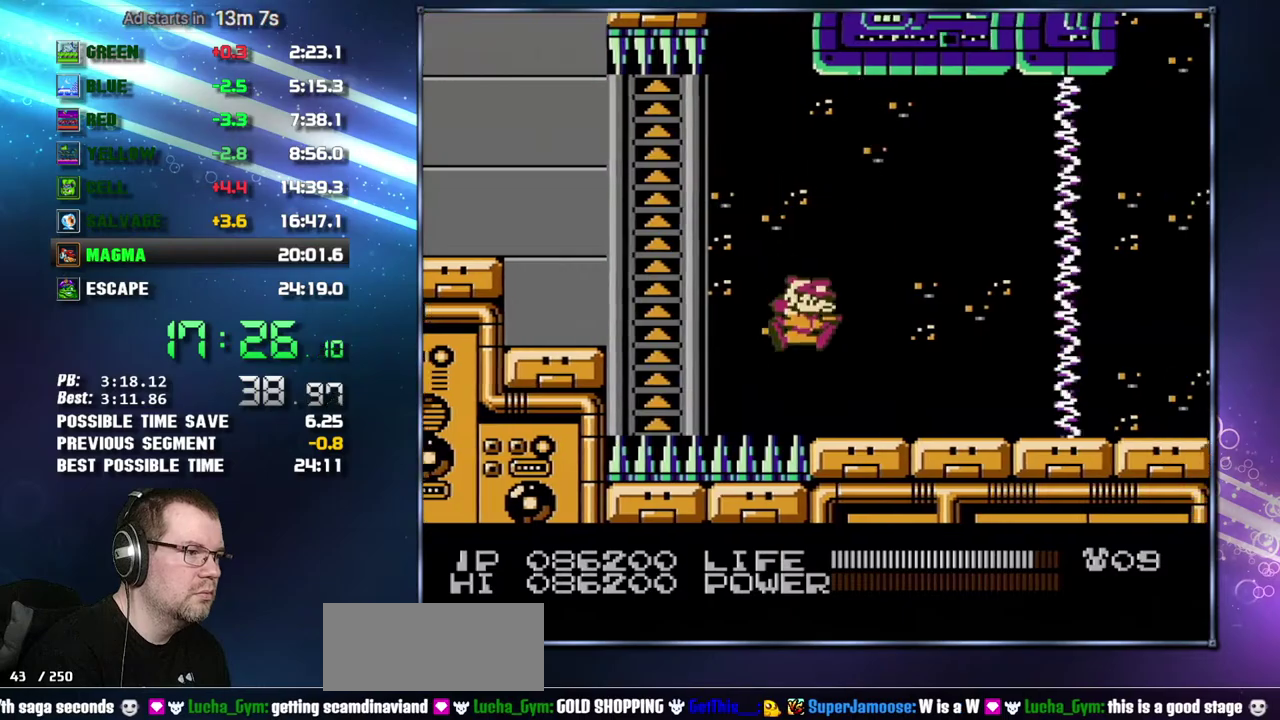
{"buttons": ["DPAD_RIGHT"], "events": []}
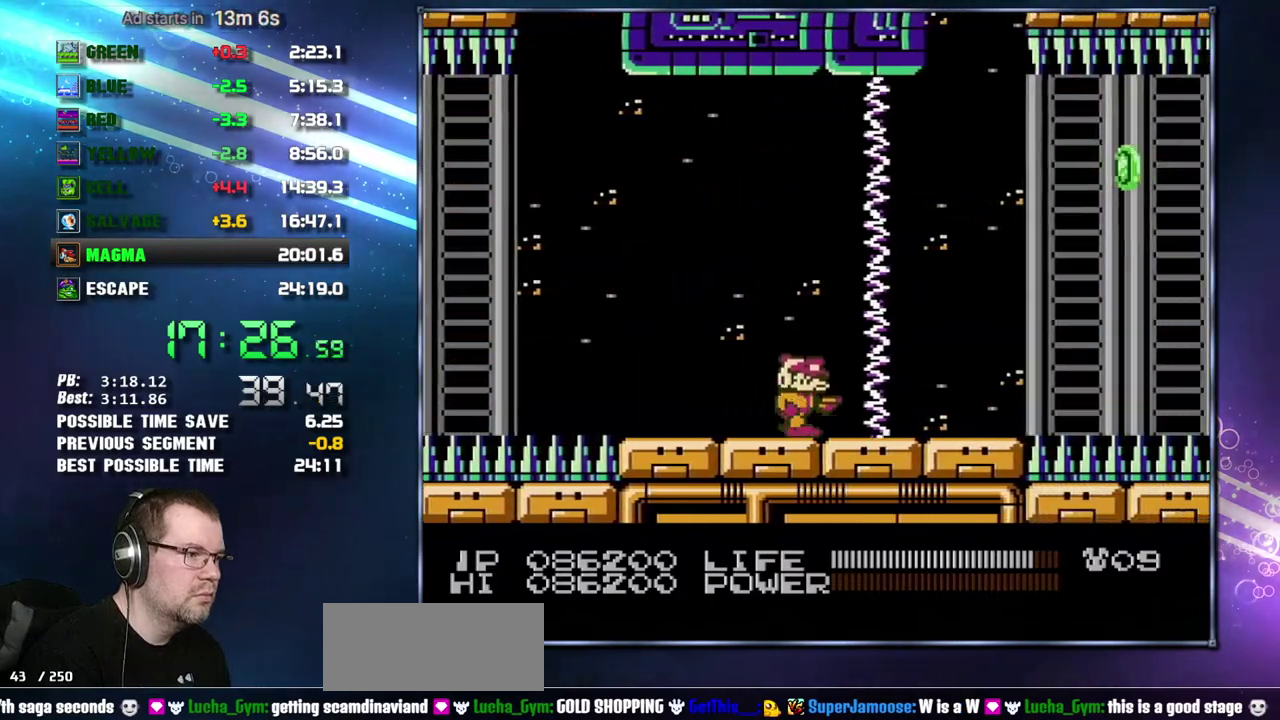
{"buttons": ["DPAD_RIGHT"], "events": []}
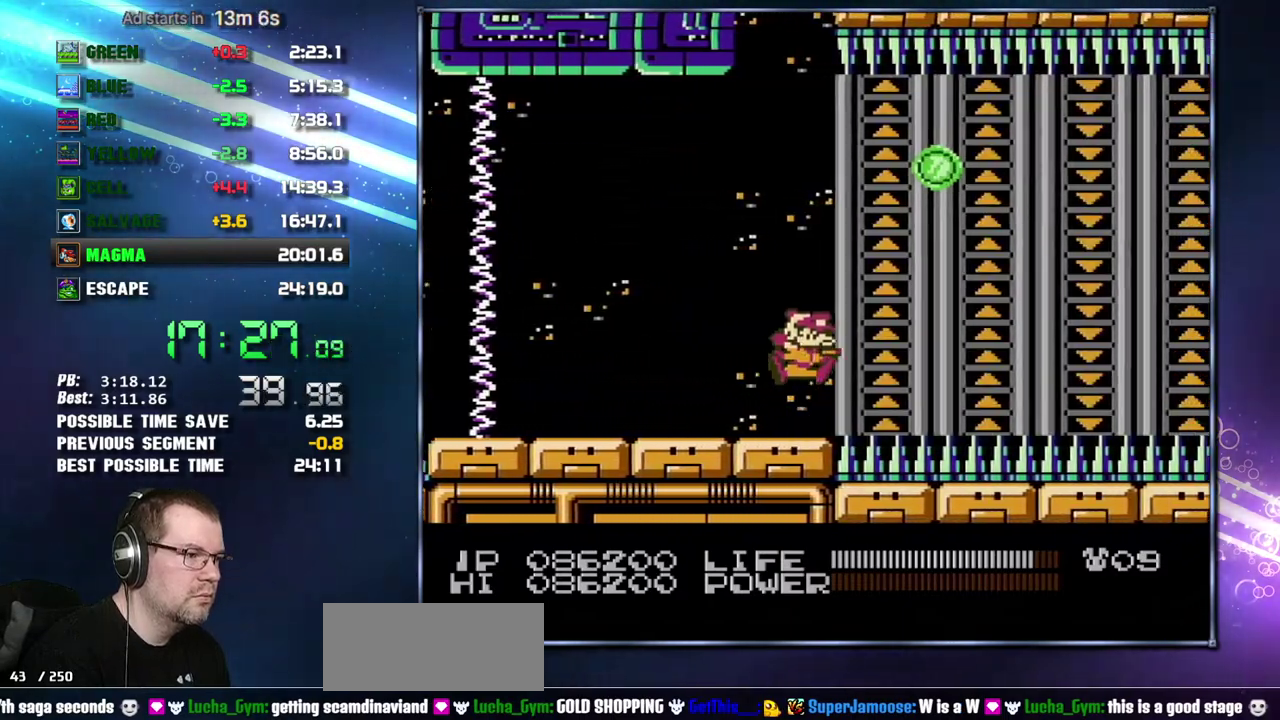
{"buttons": ["DPAD_RIGHT"], "events": []}
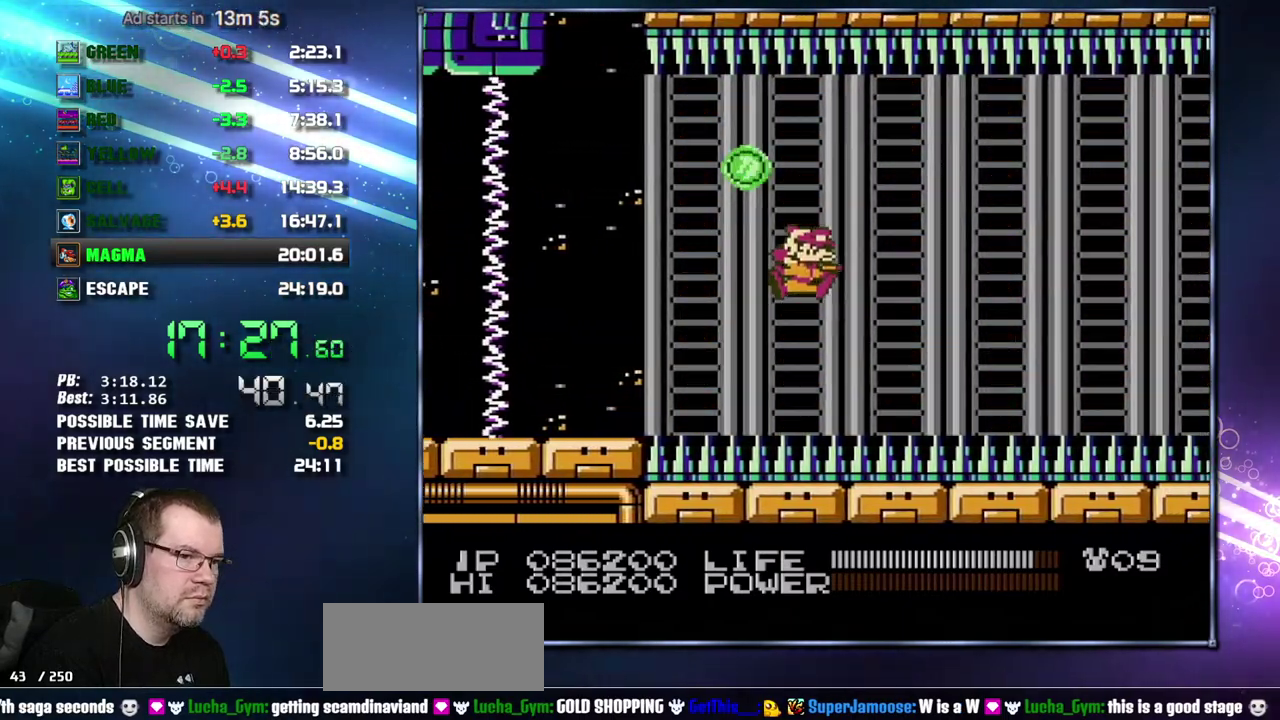
{"buttons": ["DPAD_RIGHT"], "events": []}
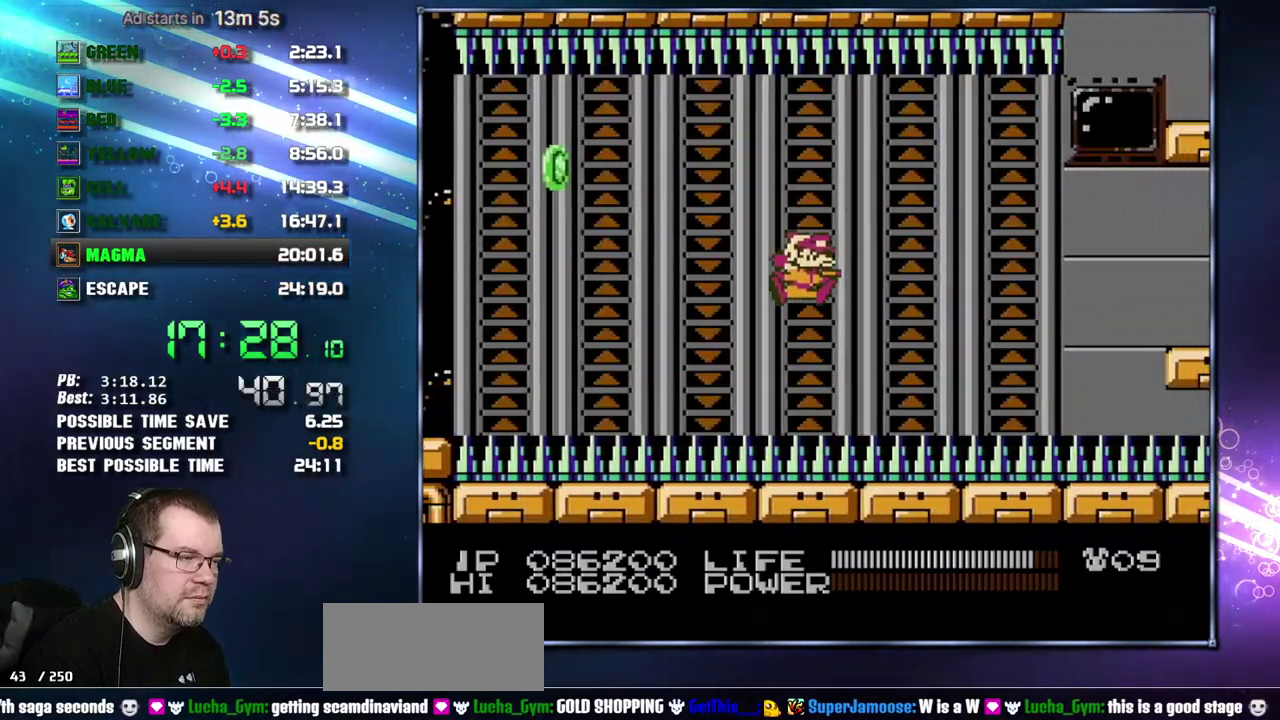
{"buttons": ["DPAD_RIGHT"], "events": []}
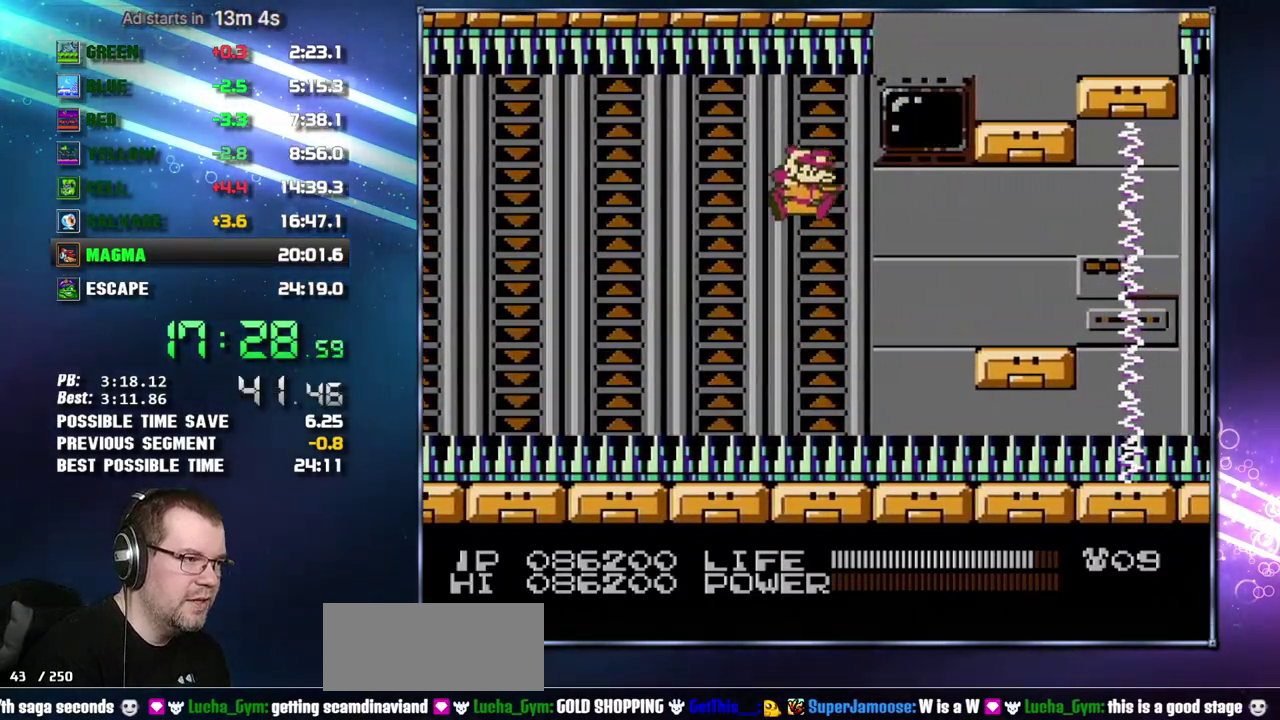
{"buttons": ["DPAD_RIGHT"], "events": []}
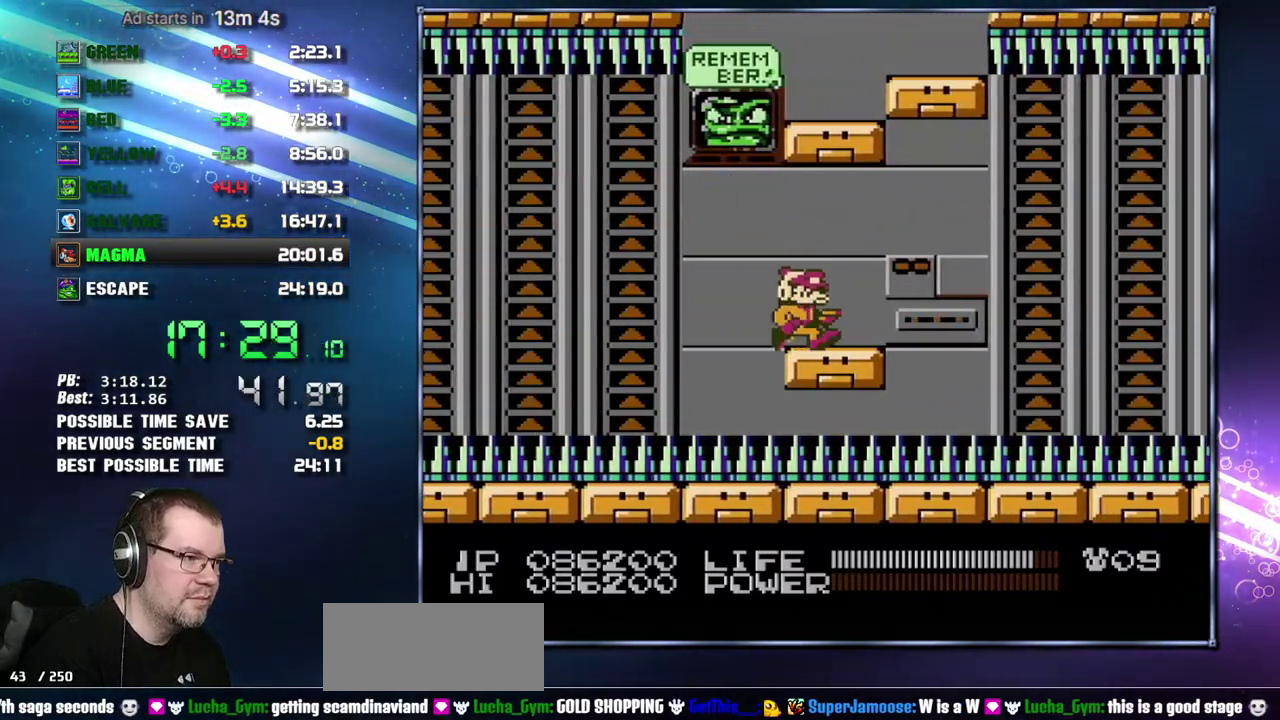
{"buttons": [], "events": [[117, "DPAD_RIGHT", "up"]]}
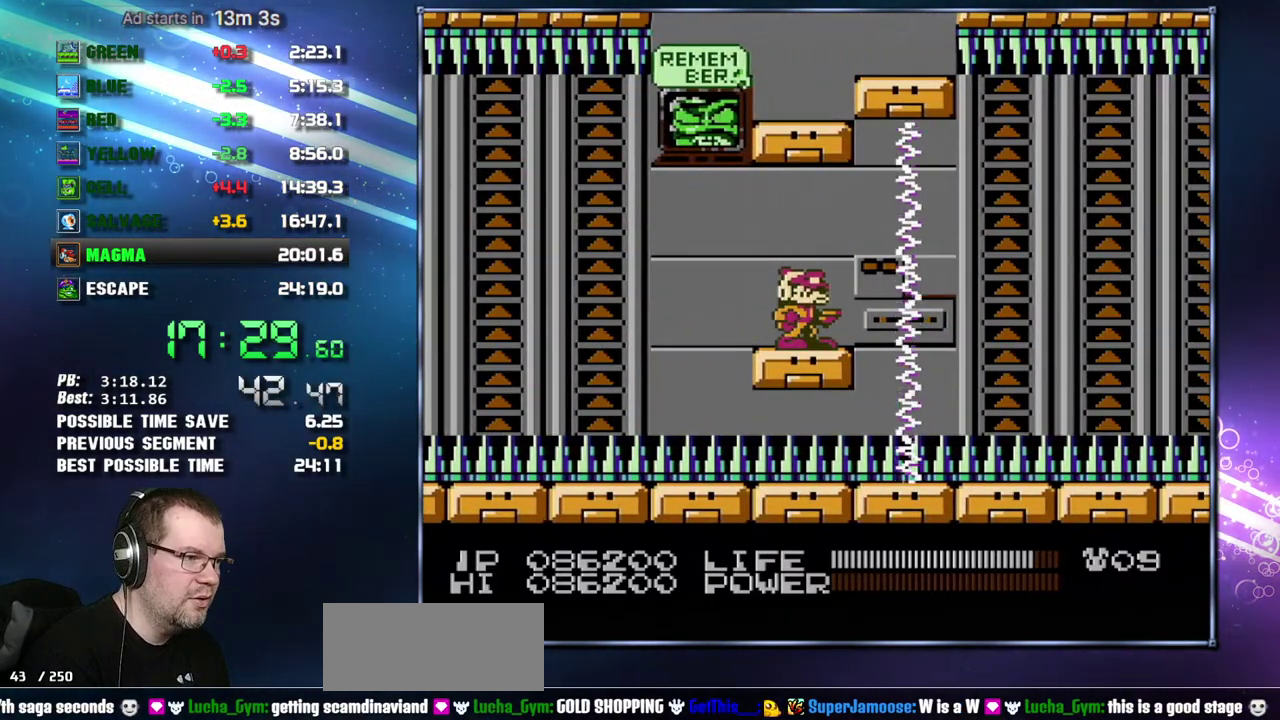
{"buttons": ["DPAD_RIGHT"], "events": [[150, "DPAD_RIGHT", "down"], [300, "A", "down"], [367, "A", "up"]]}
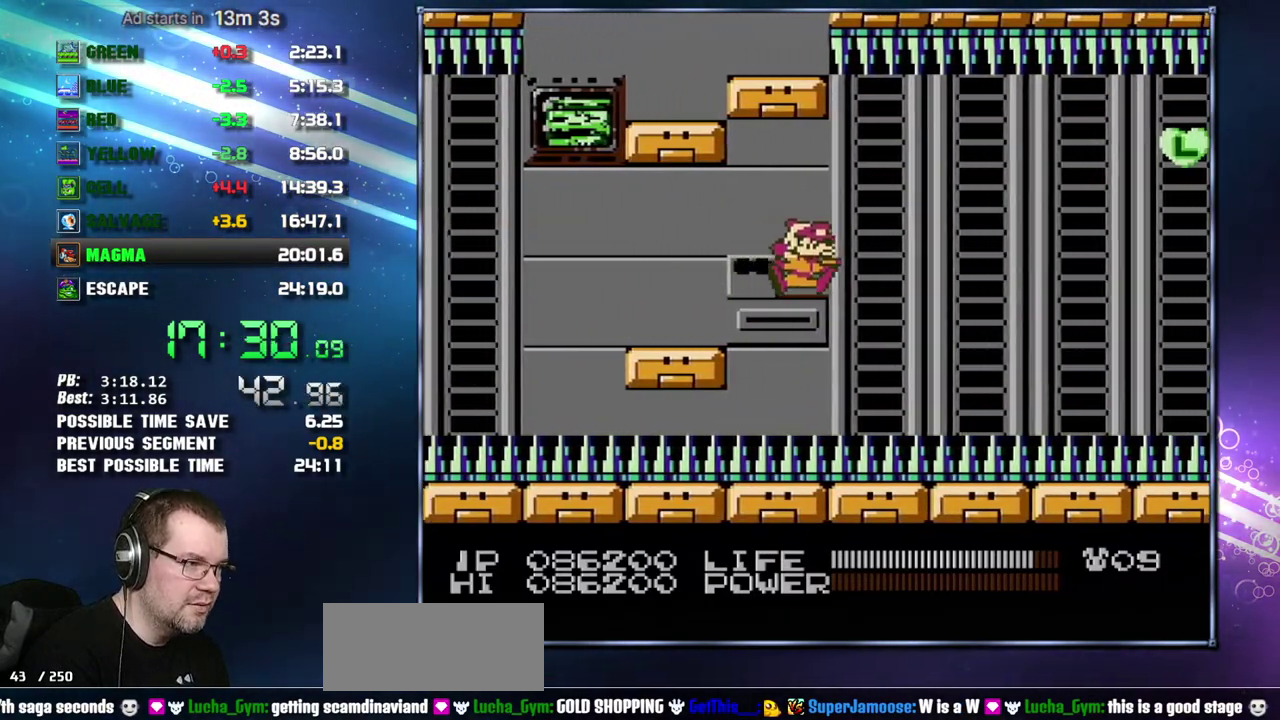
{"buttons": ["DPAD_RIGHT"], "events": []}
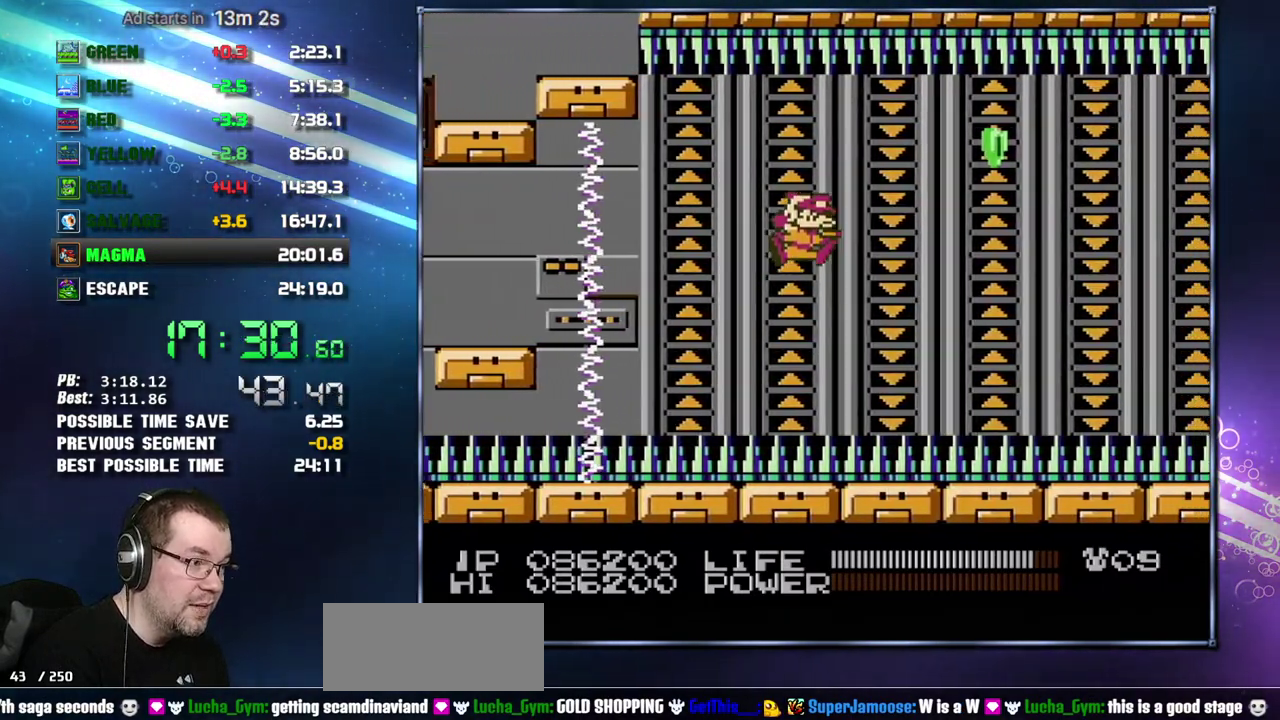
{"buttons": [], "events": [[483, "DPAD_RIGHT", "up"]]}
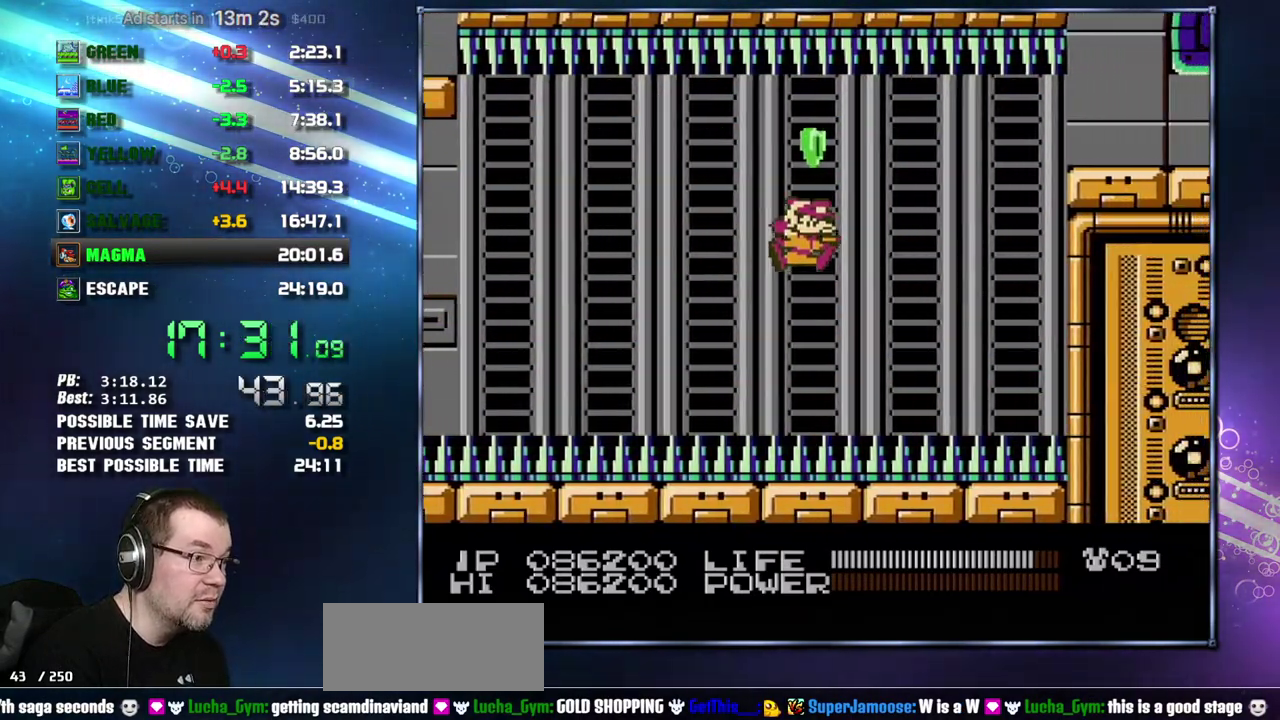
{"buttons": ["DPAD_RIGHT"], "events": [[183, "DPAD_RIGHT", "down"]]}
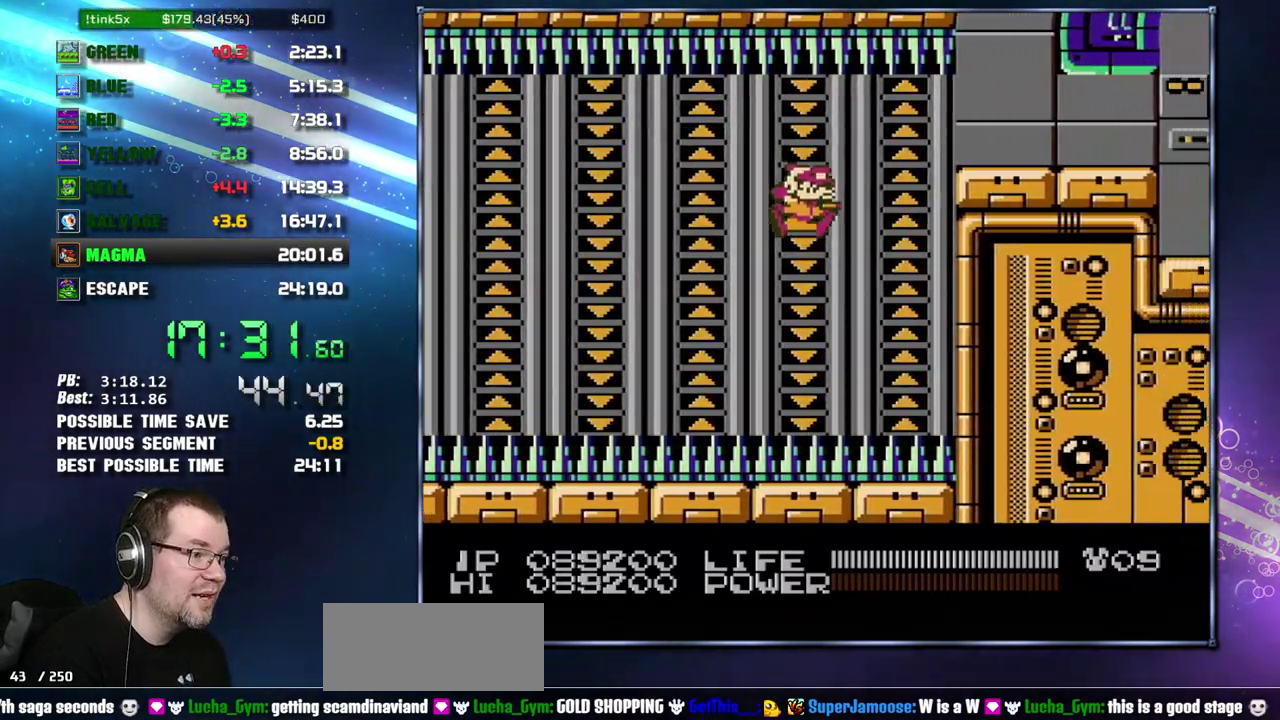
{"buttons": ["DPAD_RIGHT"], "events": []}
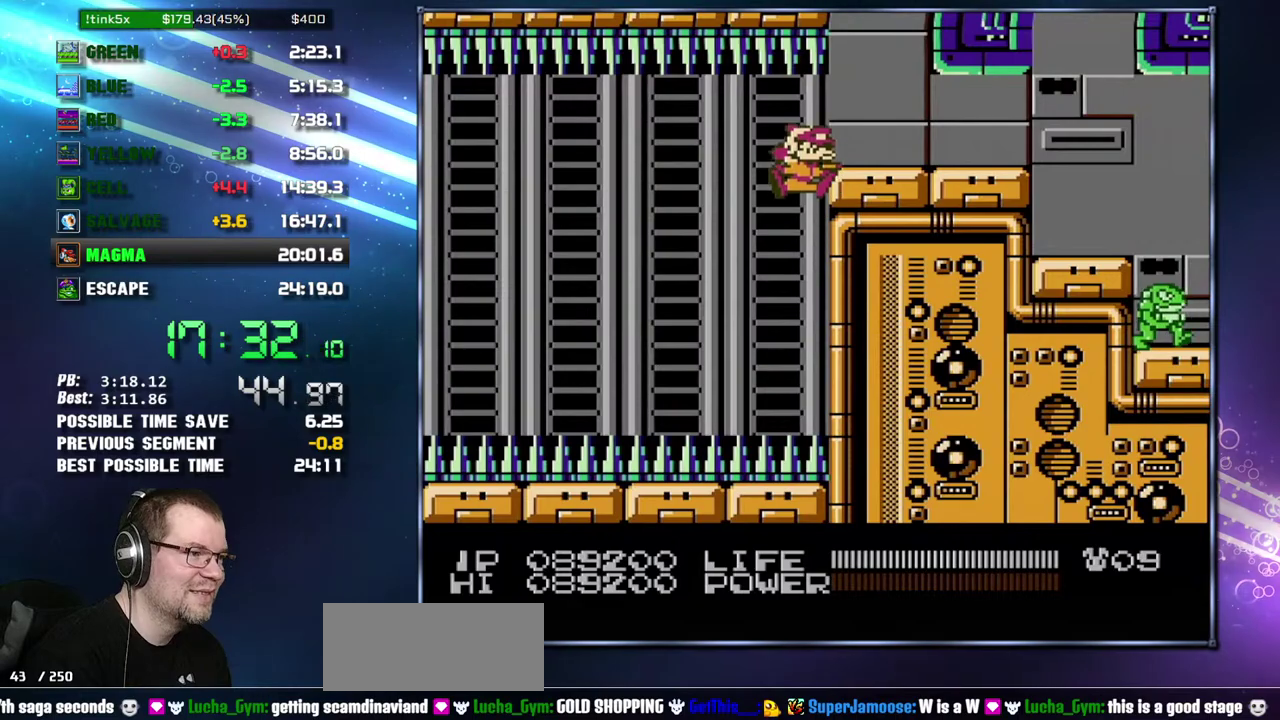
{"buttons": ["DPAD_RIGHT"], "events": []}